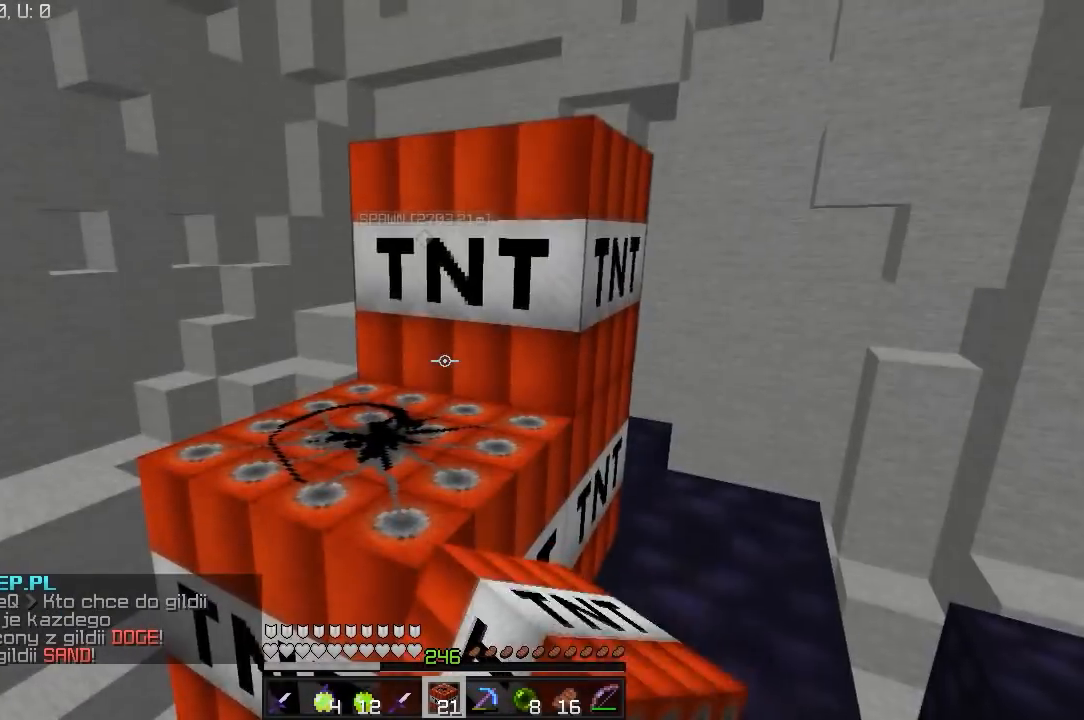
Gameplay with keyboard and mouse; each line is a JSON object with the keys and mouse buttons held at the frame after it. "events" lists presses ("down") and releases ("up") of "a", "d", "s", "w", "mouse_left" and "mouse_right" between this image and that frame as [ms after this image, input, new state], when the widget could be followed in between. "mouse_left", "mouse_right" = the "left", "right" buttons of the "mouse" list. No other keys are recorded. Fast repeated clicks can show as one long hold. Mouse movement is not recorded.
{"keys": [], "mouse": [], "events": [[317, "mouse_right", "up"], [350, "mouse_right", "down"], [500, "mouse_right", "up"]]}
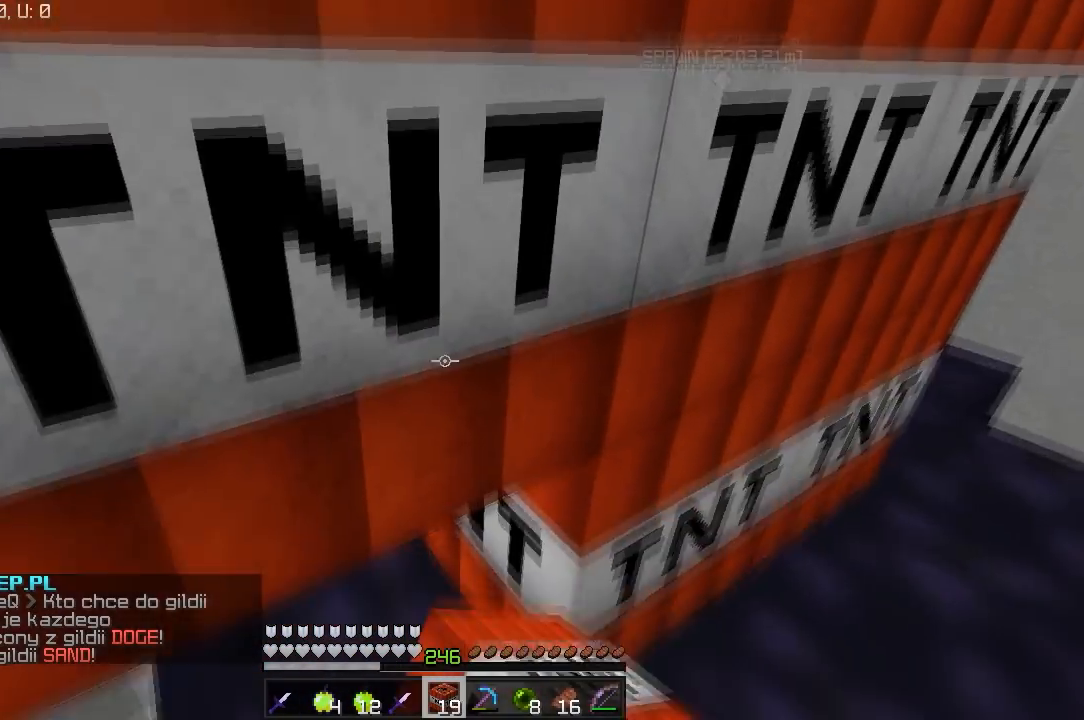
{"keys": [], "mouse": [], "events": [[300, "mouse_right", "down"], [467, "mouse_right", "up"]]}
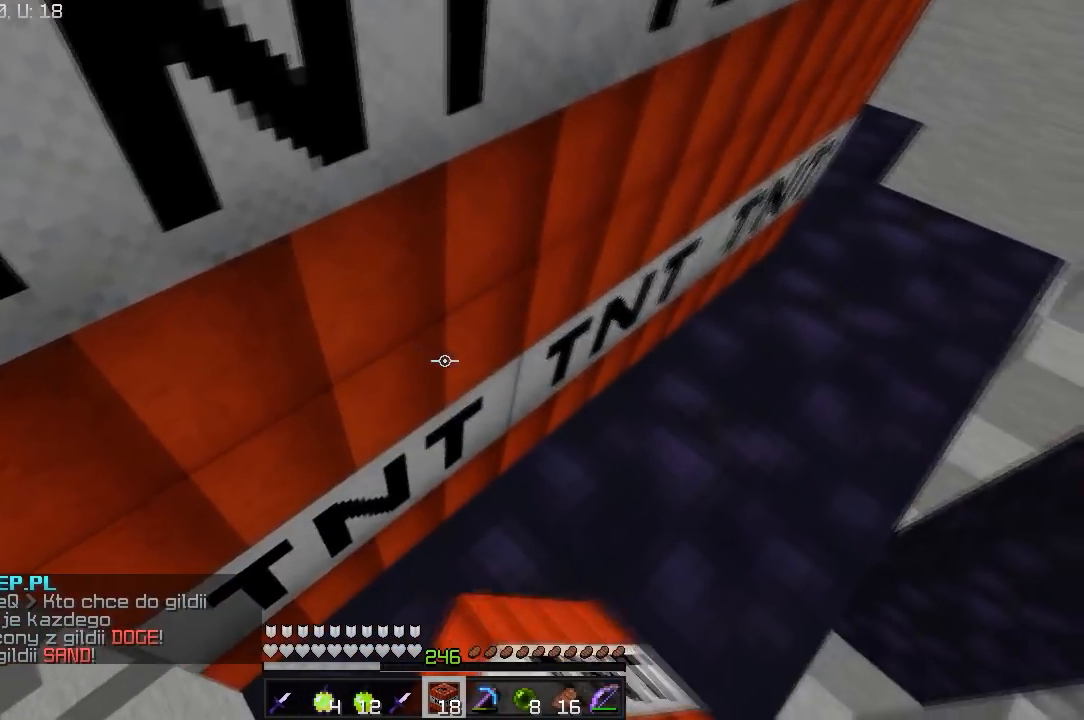
{"keys": ["w"], "mouse": [], "events": [[83, "d", "down"], [83, "w", "down"], [467, "d", "up"]]}
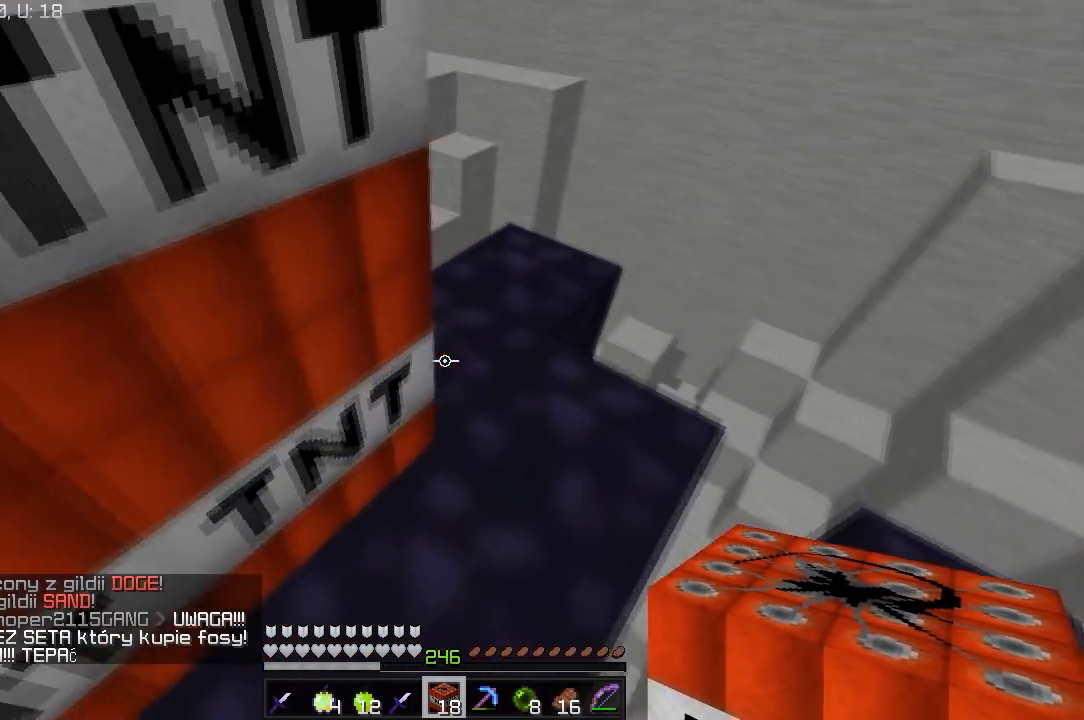
{"keys": [], "mouse": ["right"], "events": [[100, "d", "down"], [200, "mouse_right", "down"], [217, "w", "up"], [300, "d", "up"]]}
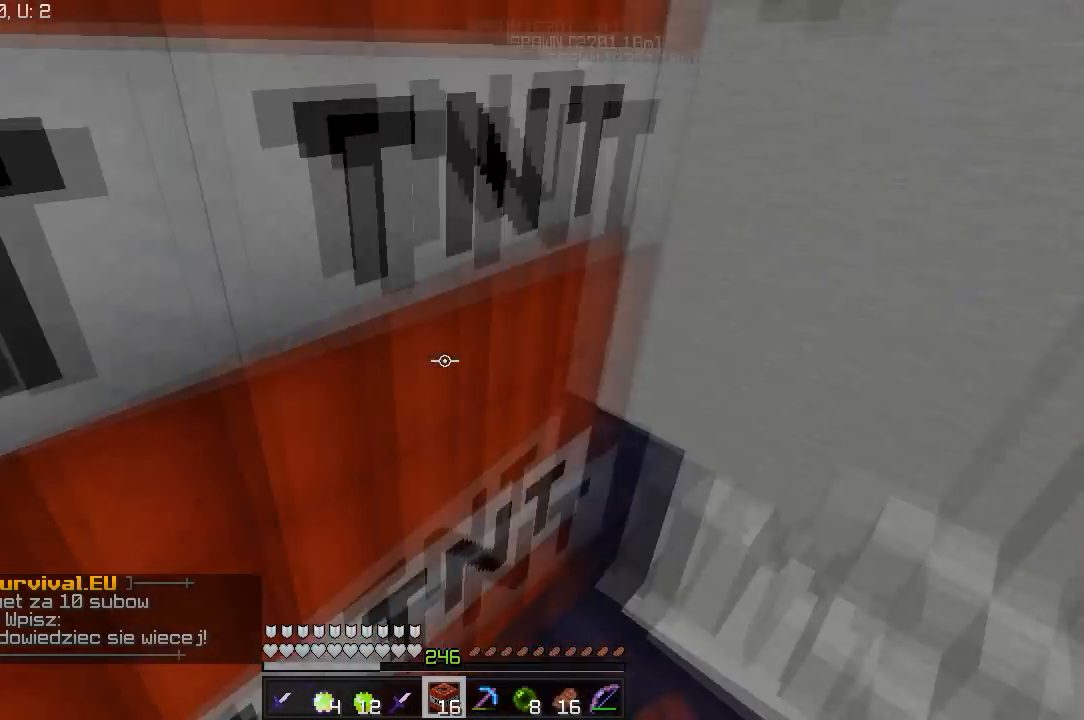
{"keys": ["w"], "mouse": [], "events": [[100, "mouse_right", "up"], [467, "w", "down"]]}
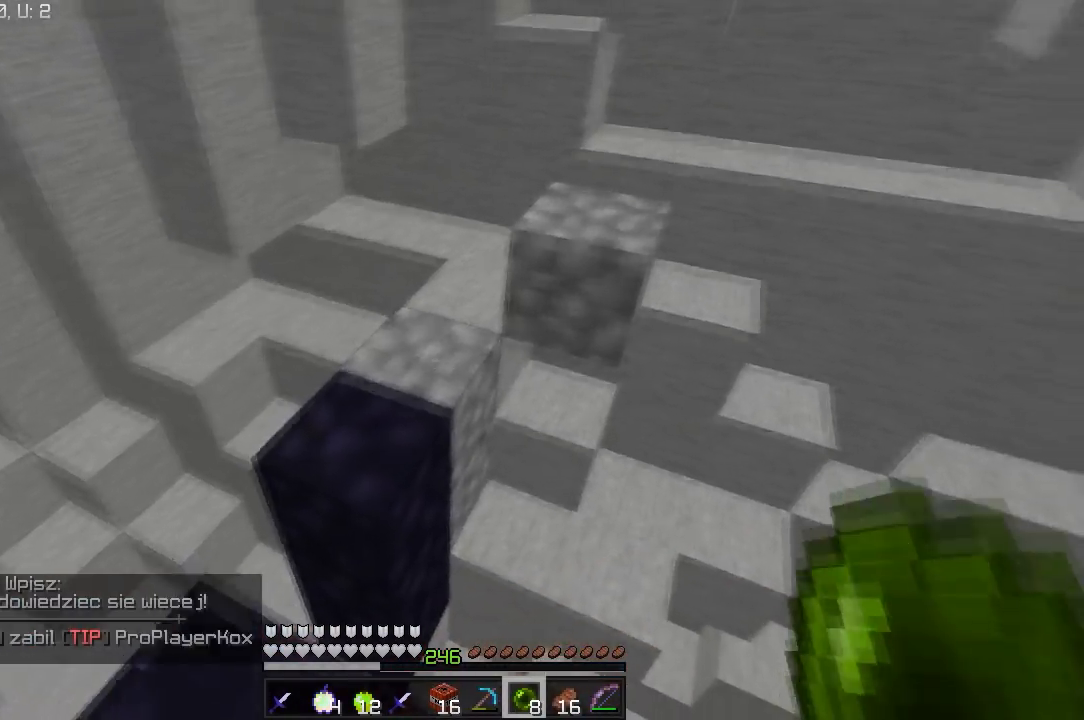
{"keys": ["w"], "mouse": [], "events": [[267, "d", "down"], [383, "w", "up"], [467, "w", "down"], [483, "d", "up"]]}
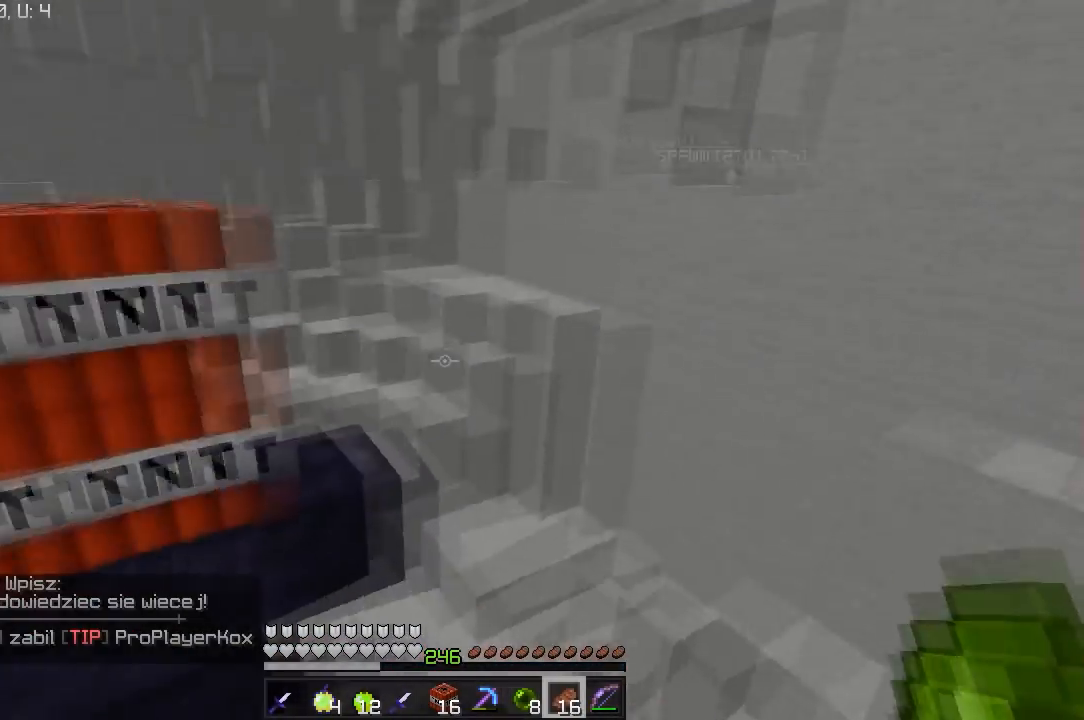
{"keys": [], "mouse": [], "events": [[117, "d", "down"], [183, "w", "up"], [283, "a", "down"], [333, "d", "up"], [400, "a", "up"]]}
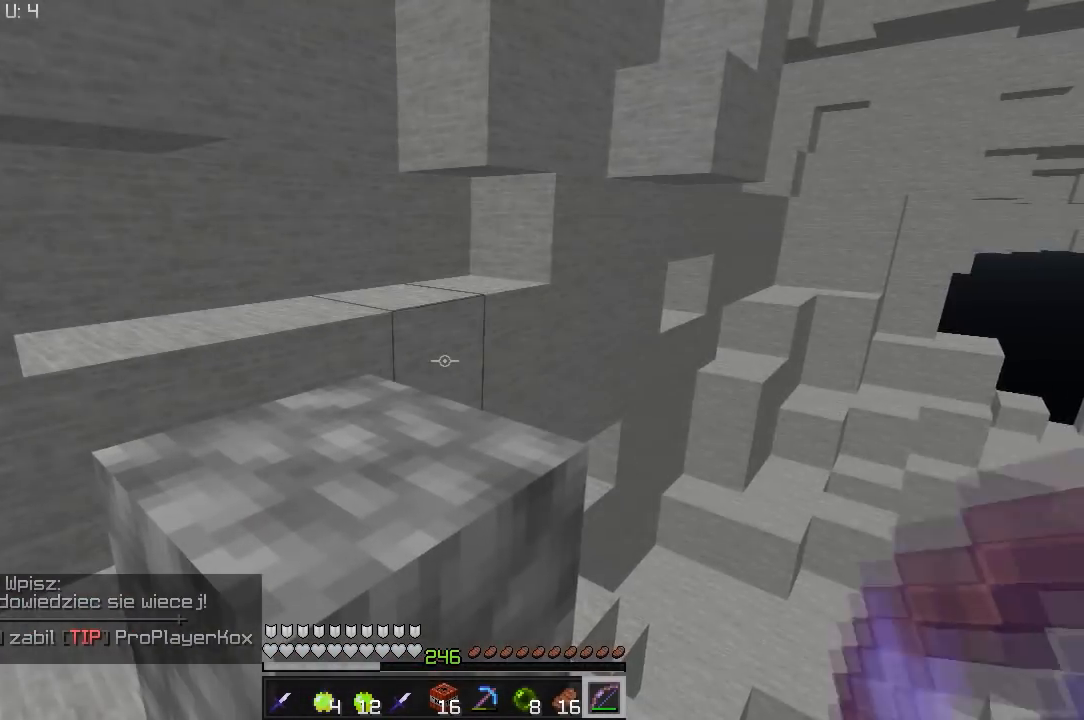
{"keys": ["a", "w"], "mouse": [], "events": [[183, "w", "down"], [383, "a", "down"]]}
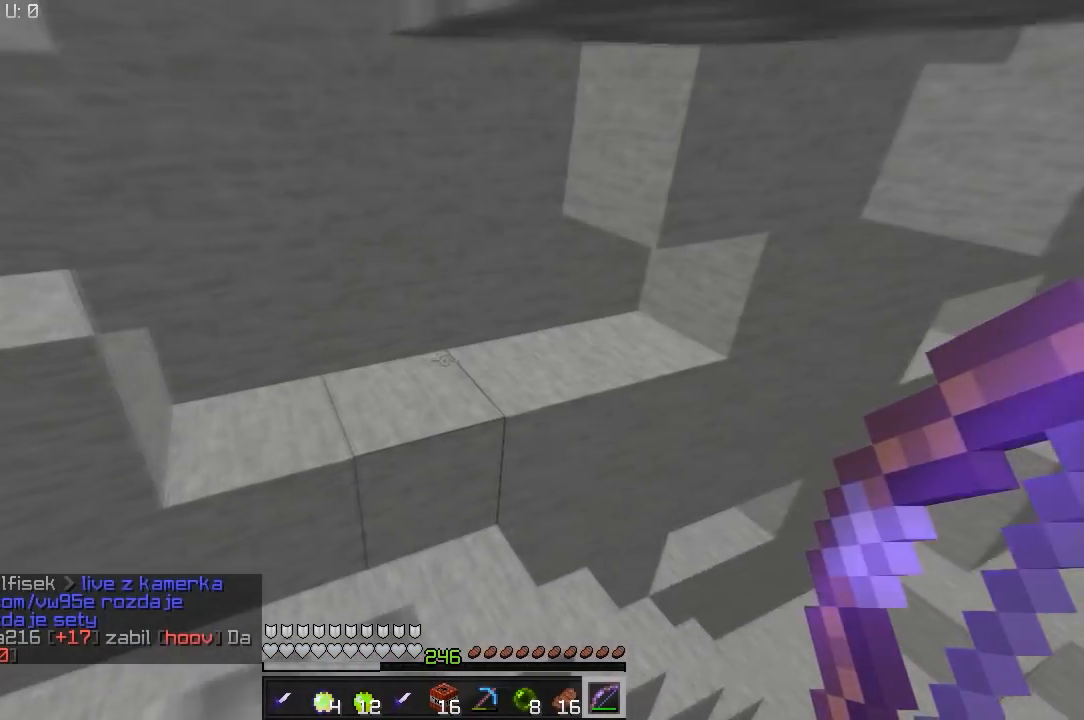
{"keys": ["a", "w"], "mouse": ["right"], "events": [[350, "mouse_right", "down"]]}
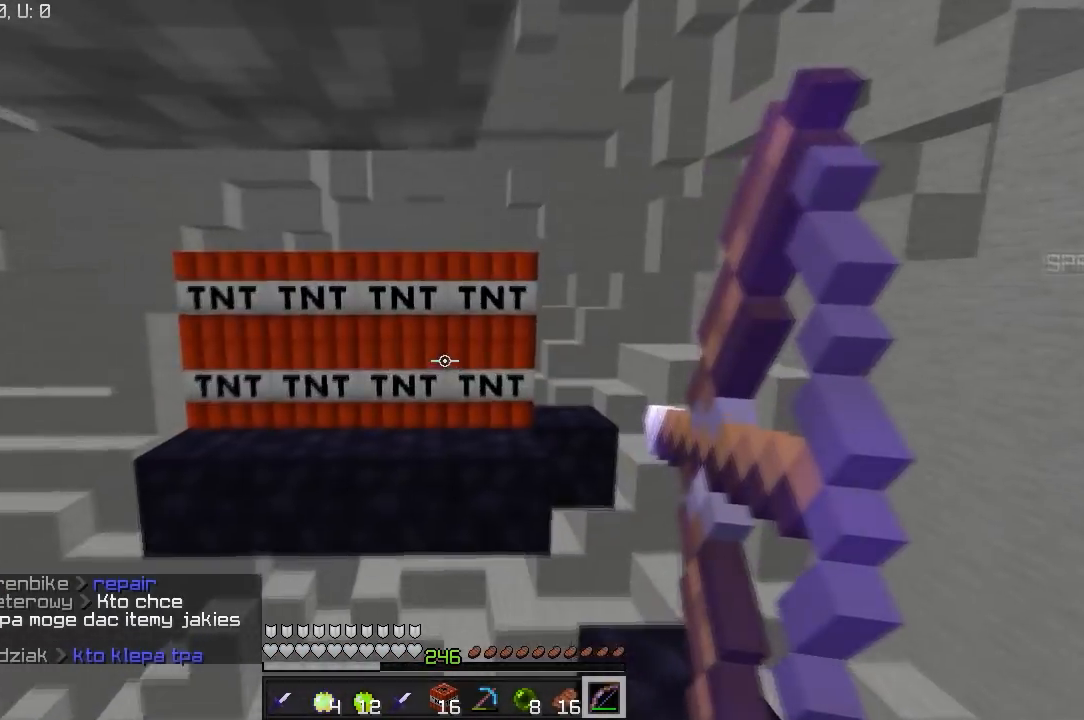
{"keys": [], "mouse": ["right"], "events": [[17, "w", "up"], [50, "s", "down"], [283, "a", "up"], [417, "s", "up"]]}
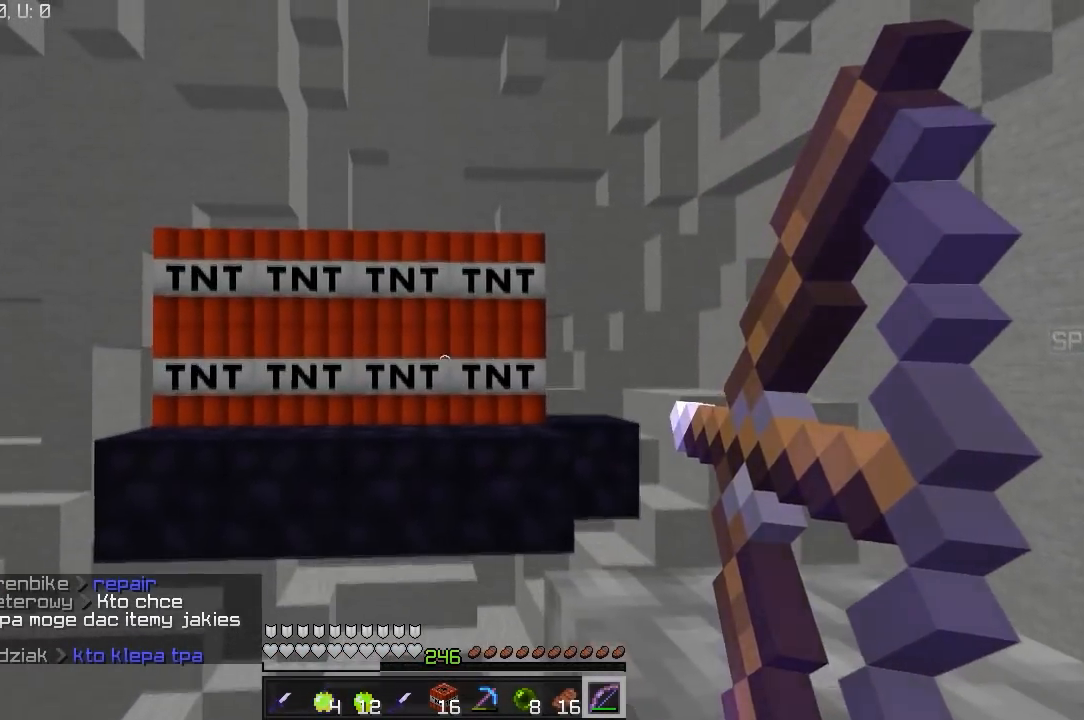
{"keys": ["a"], "mouse": ["right"], "events": [[500, "a", "down"]]}
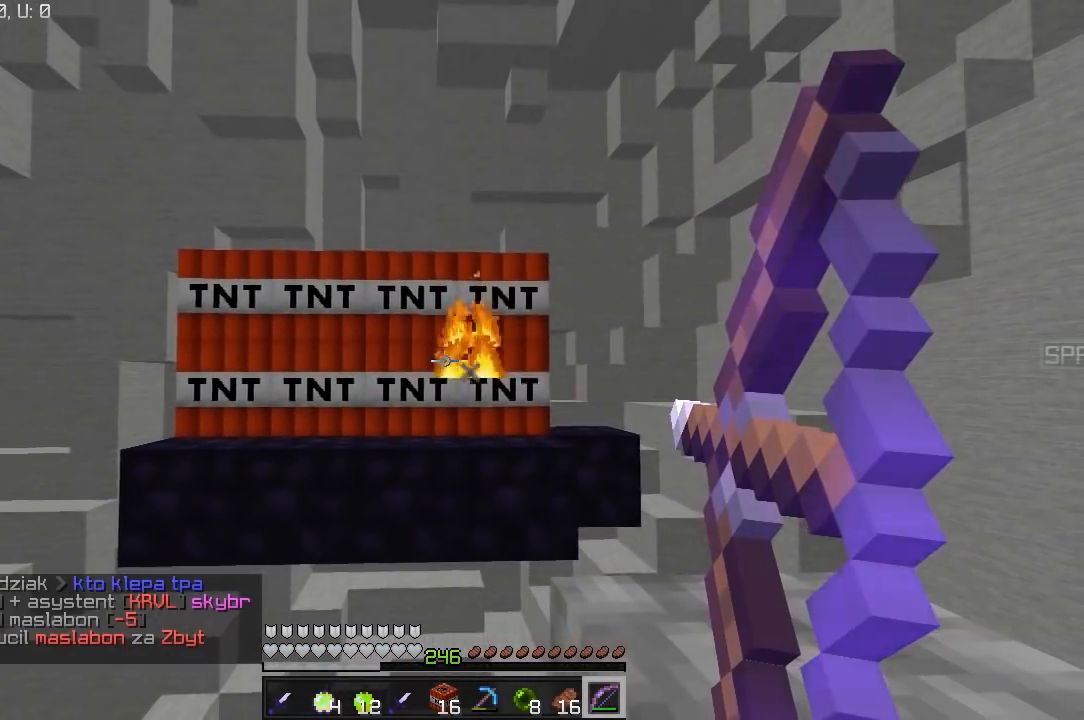
{"keys": [], "mouse": ["right"], "events": [[217, "a", "up"]]}
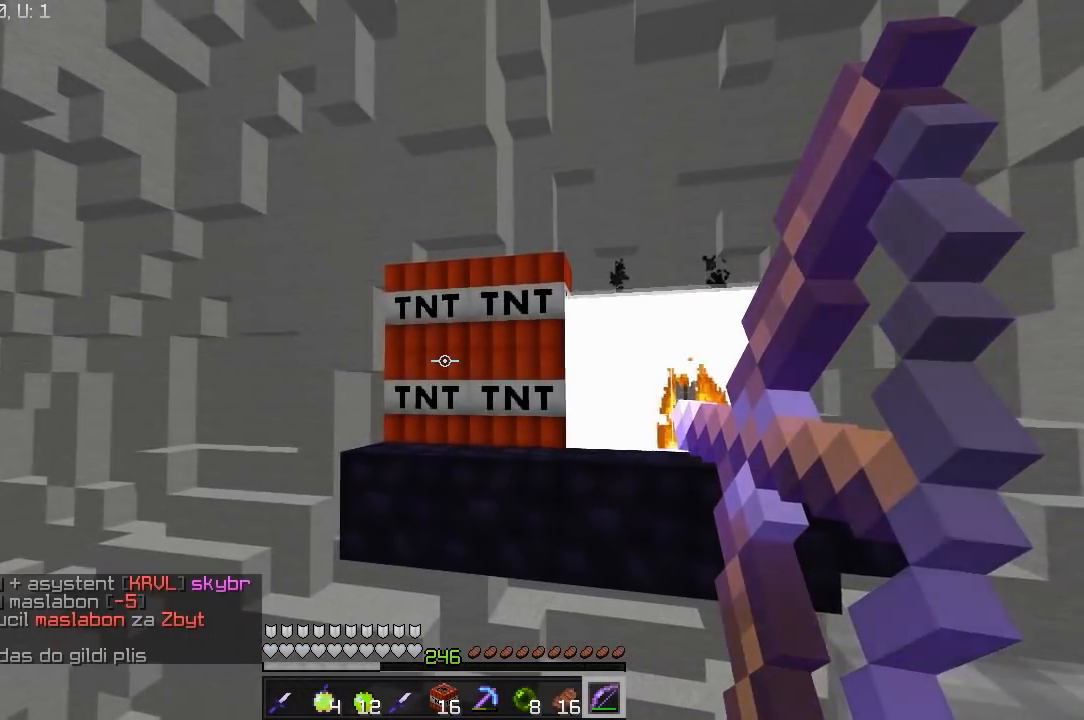
{"keys": [], "mouse": ["right"], "events": []}
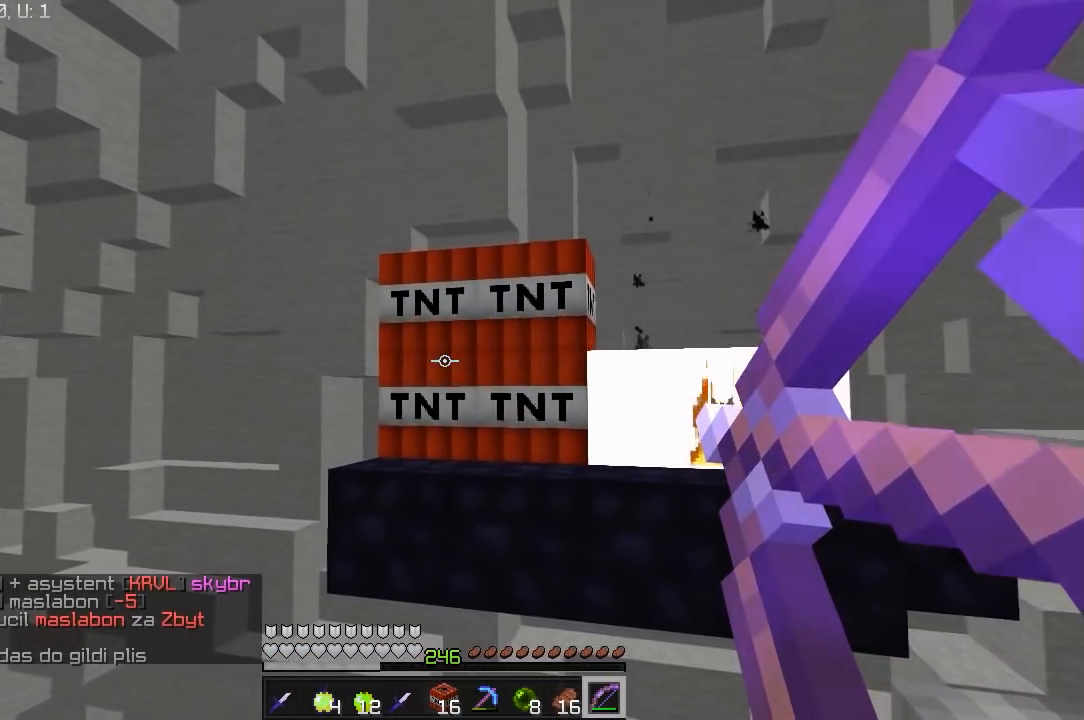
{"keys": ["a", "w"], "mouse": [], "events": [[133, "mouse_right", "up"], [250, "a", "down"], [400, "w", "down"]]}
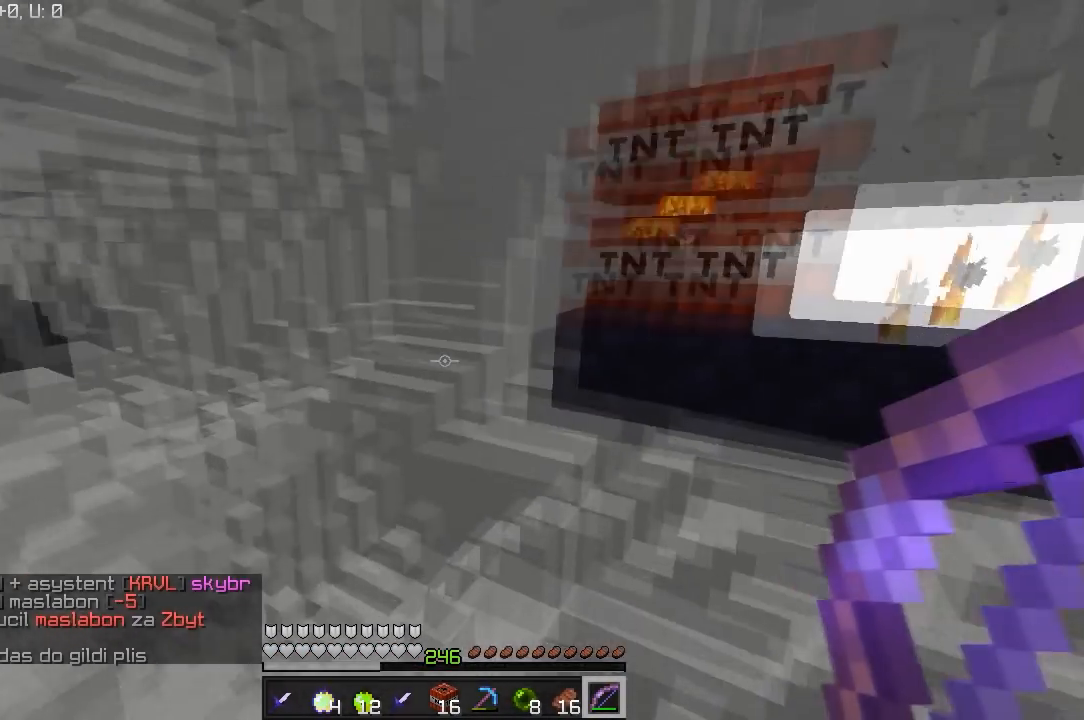
{"keys": ["w"], "mouse": [], "events": [[183, "a", "up"]]}
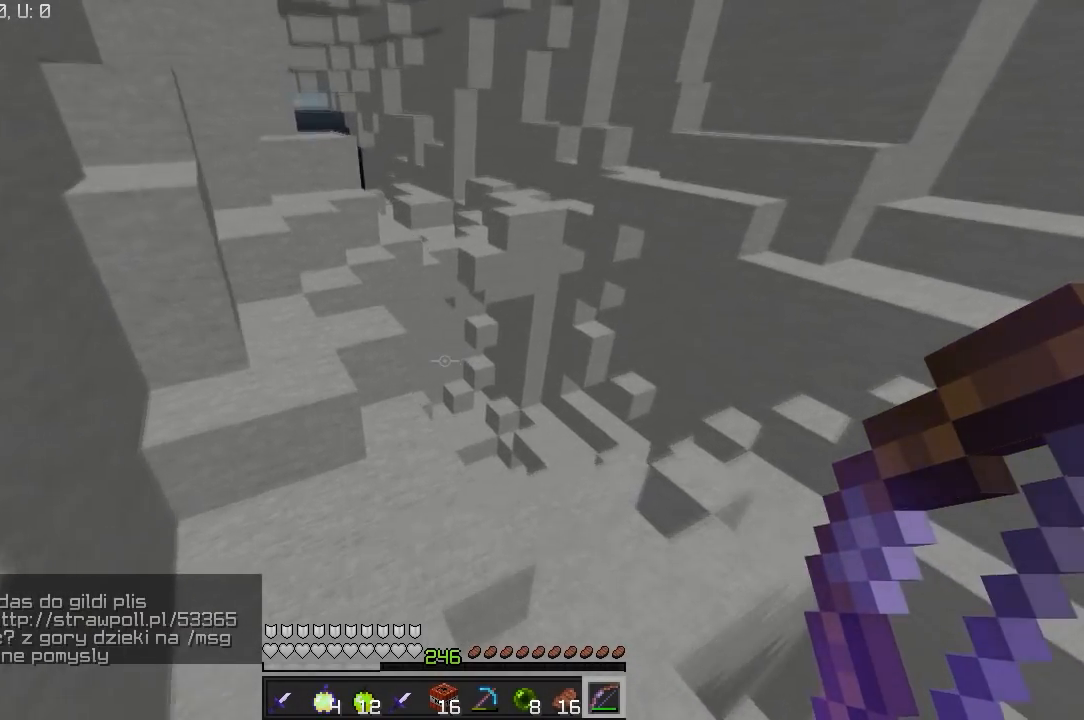
{"keys": ["w"], "mouse": [], "events": []}
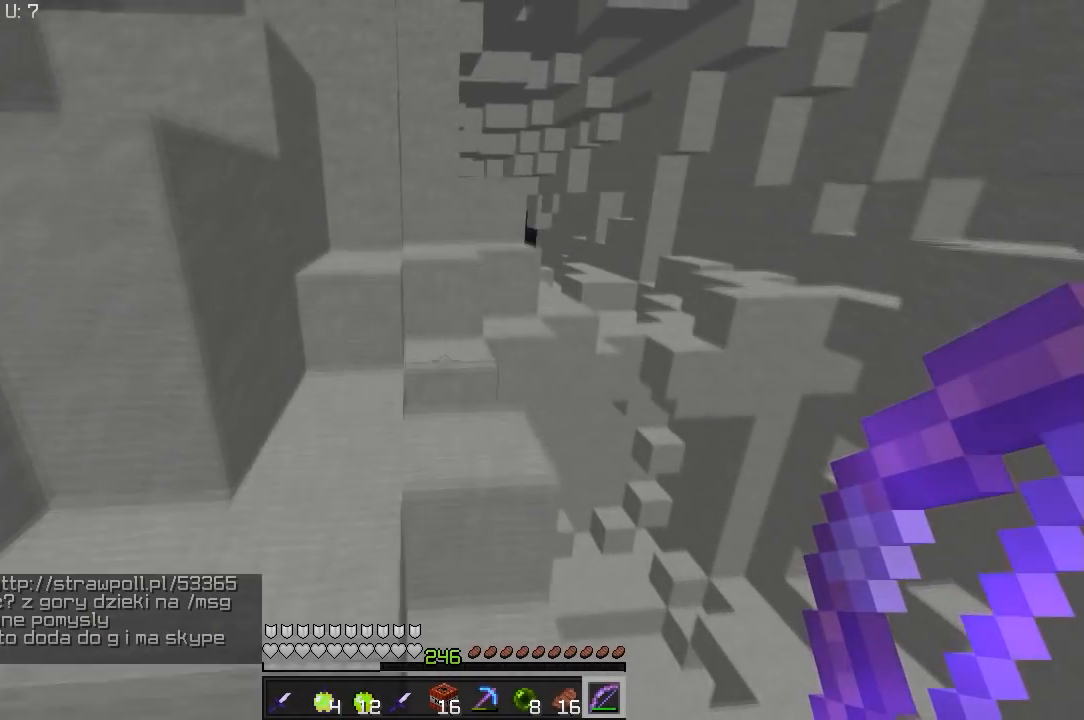
{"keys": ["w"], "mouse": [], "events": [[17, "a", "down"], [283, "a", "up"]]}
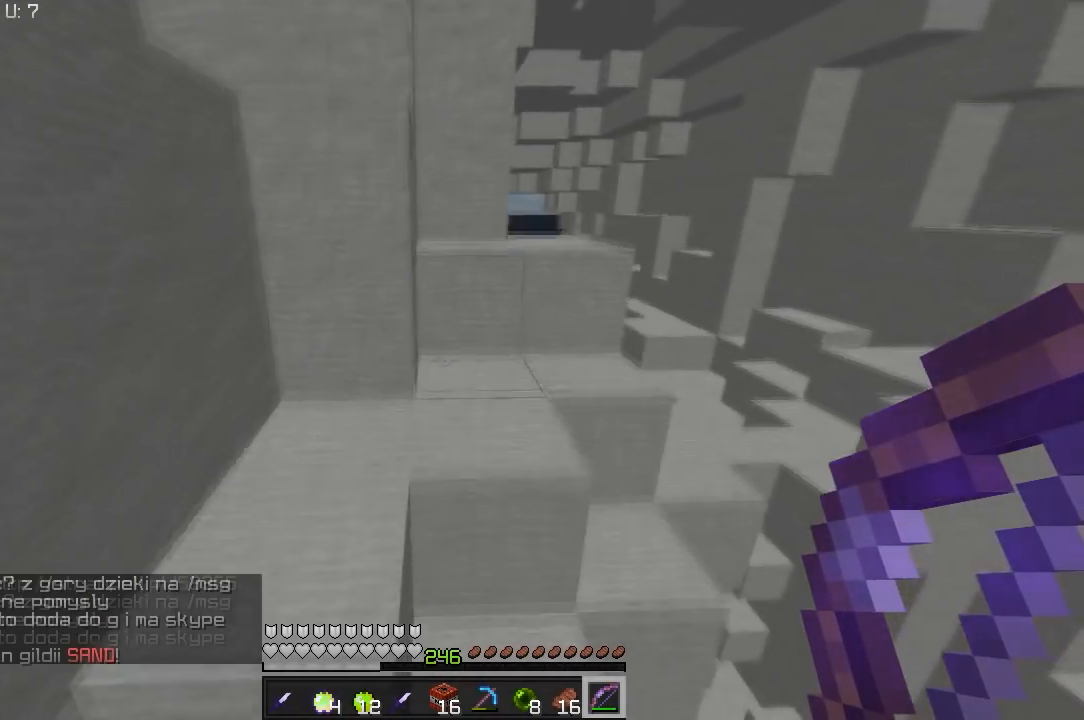
{"keys": ["d", "w"], "mouse": [], "events": [[267, "d", "down"]]}
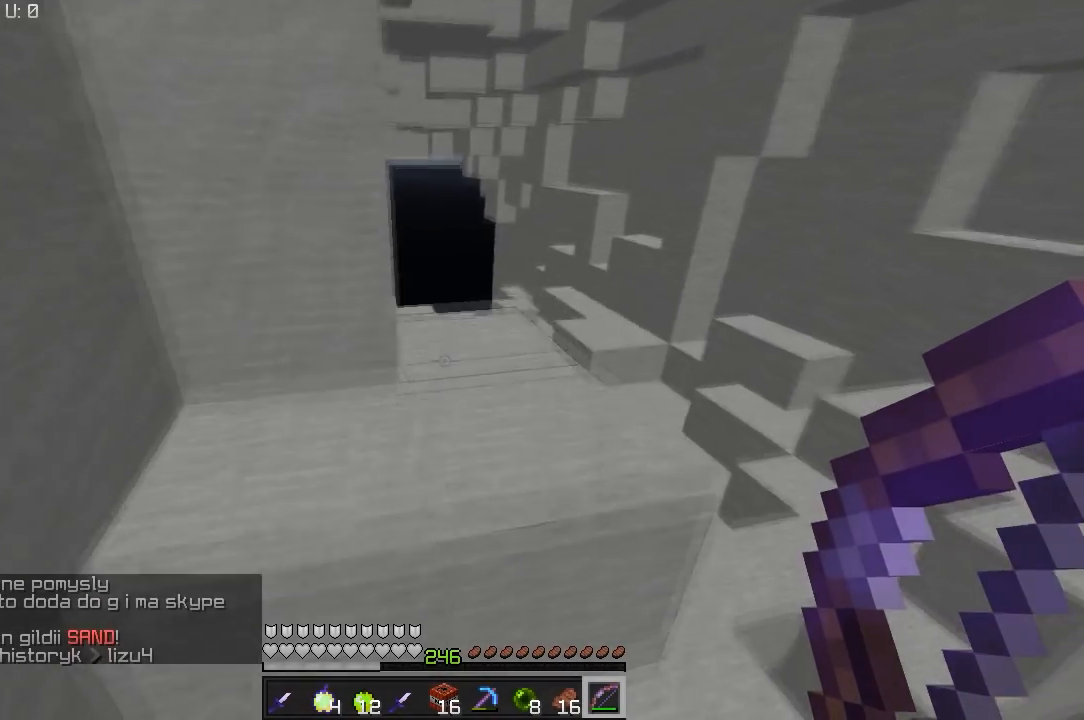
{"keys": ["w"], "mouse": [], "events": [[33, "d", "up"]]}
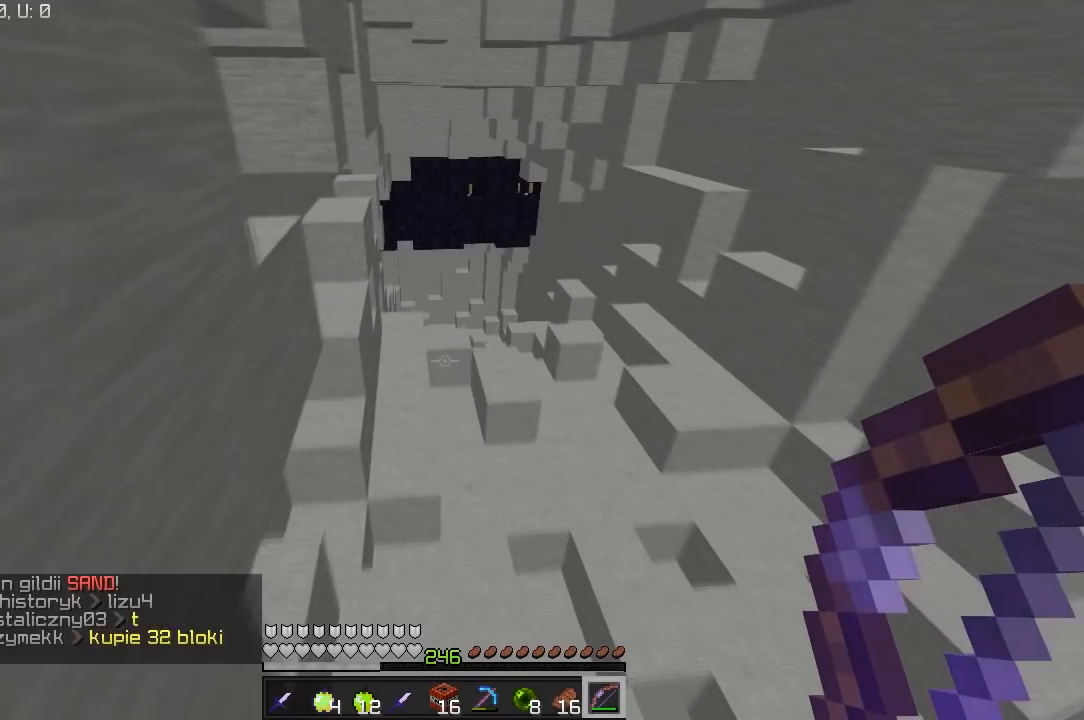
{"keys": ["w"], "mouse": [], "events": []}
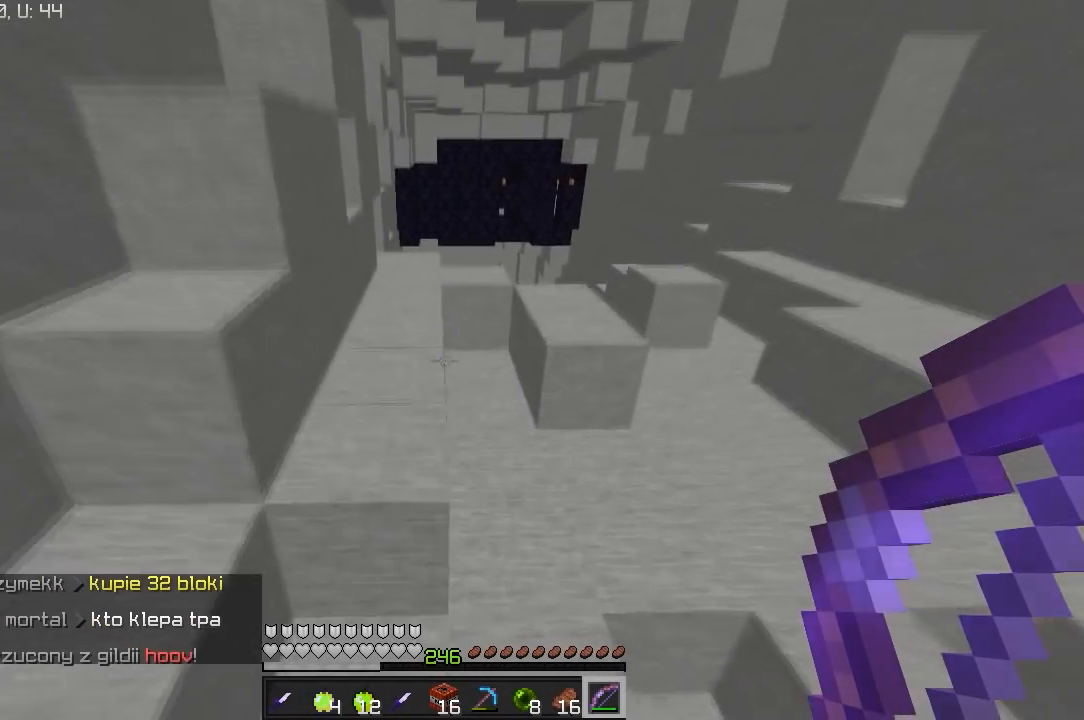
{"keys": [], "mouse": [], "events": [[433, "w", "up"]]}
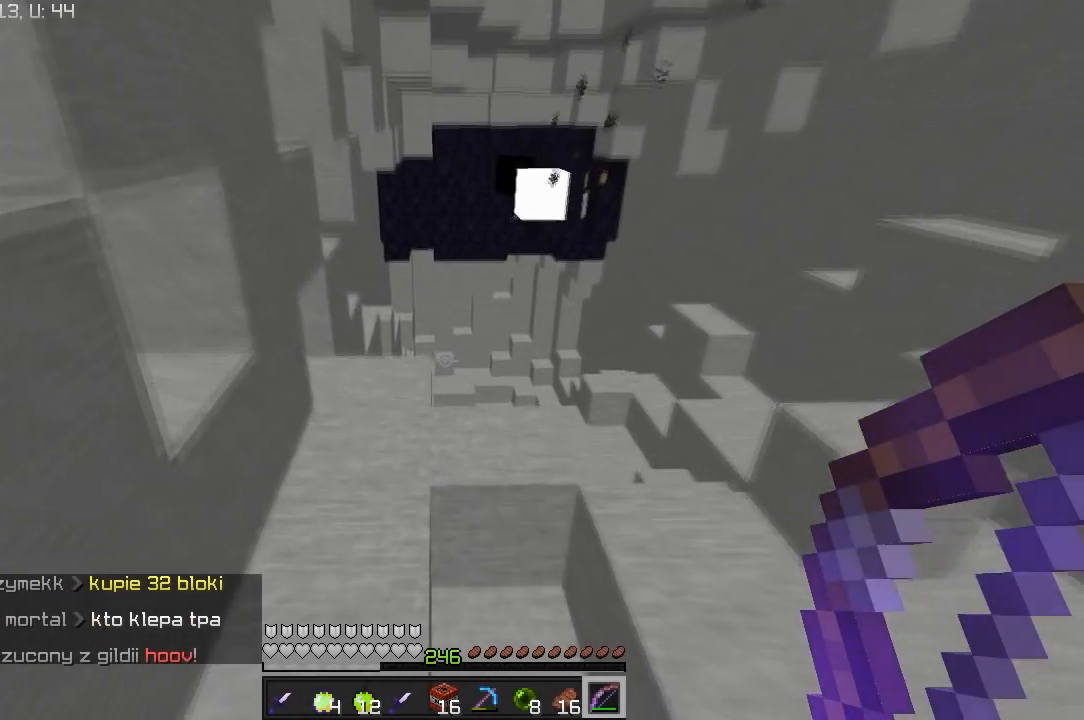
{"keys": [], "mouse": [], "events": []}
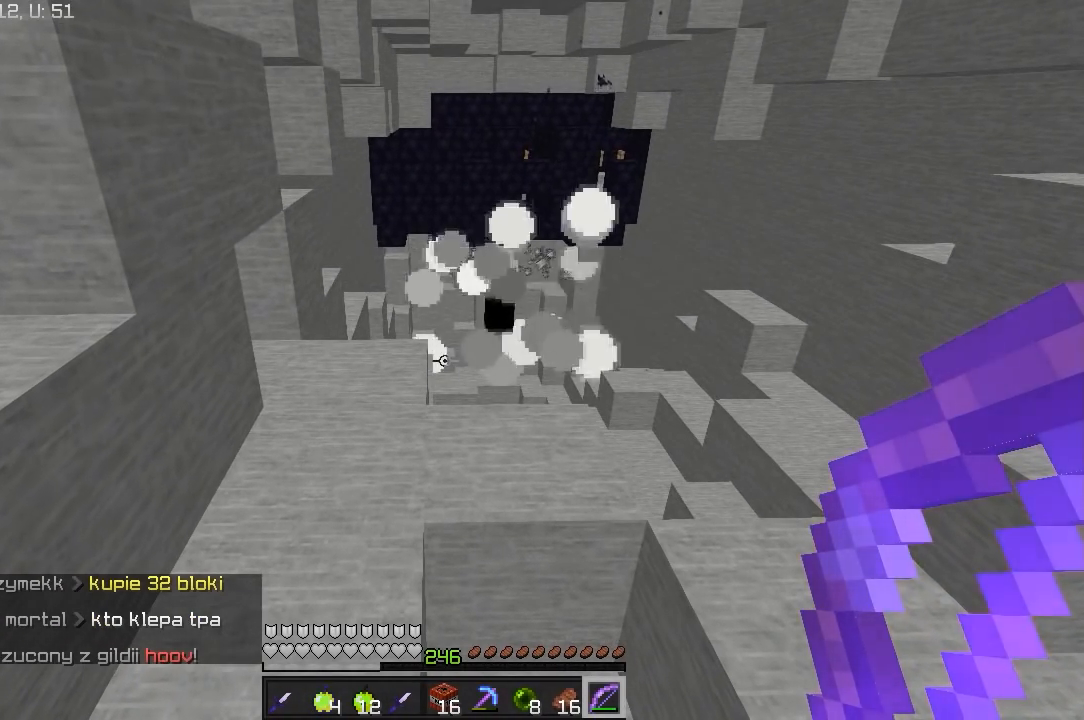
{"keys": ["w"], "mouse": [], "events": [[433, "w", "down"]]}
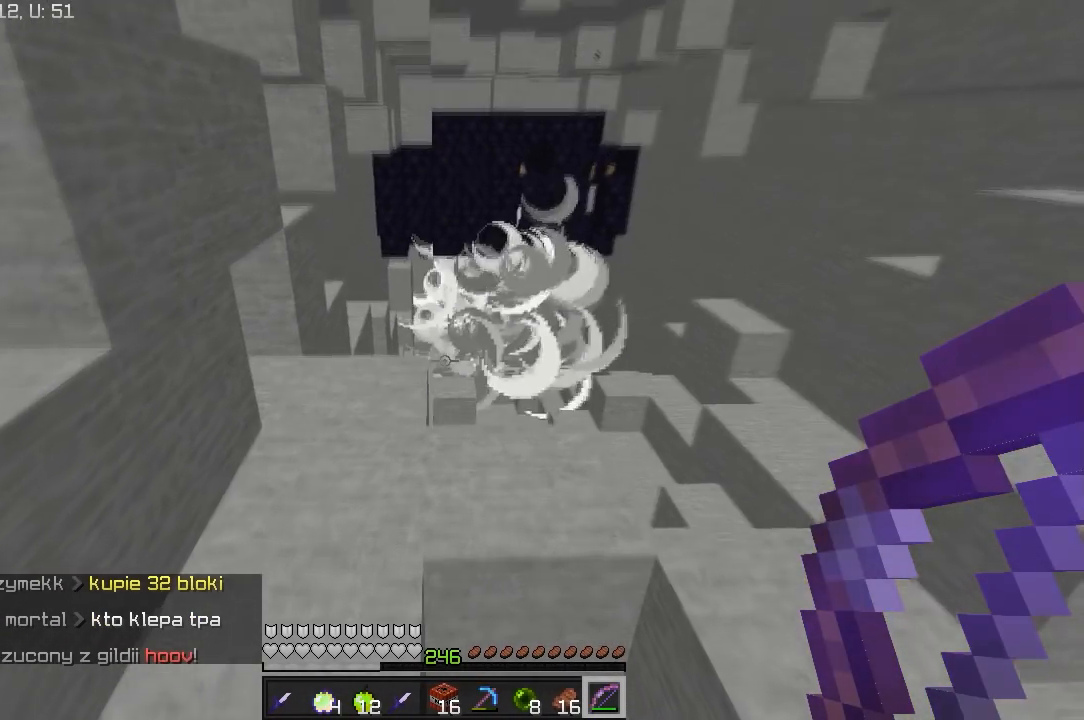
{"keys": ["d"], "mouse": [], "events": [[83, "a", "down"], [200, "a", "up"], [283, "d", "down"], [483, "w", "up"]]}
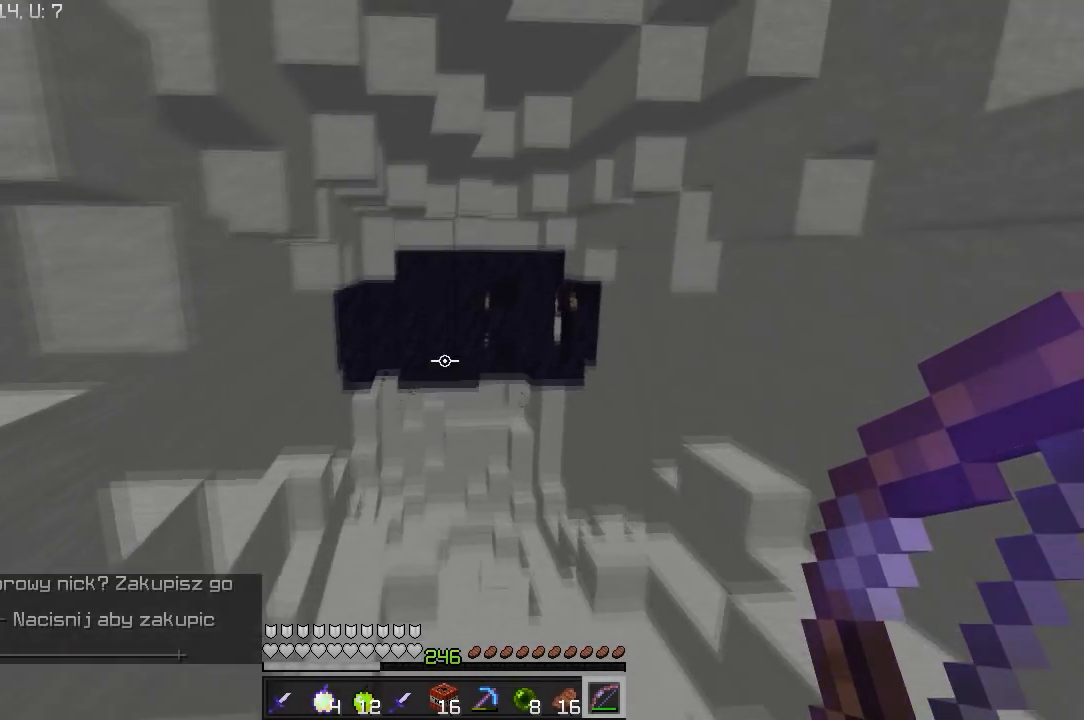
{"keys": ["d"], "mouse": [], "events": [[100, "d", "up"], [383, "d", "down"]]}
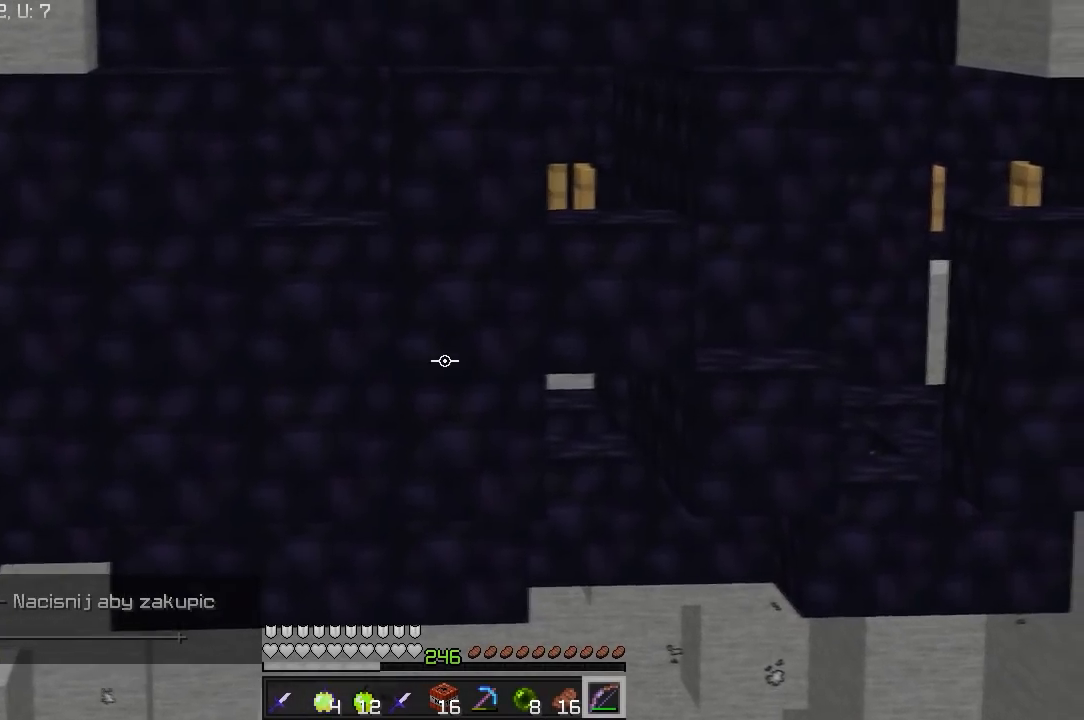
{"keys": [], "mouse": [], "events": [[50, "d", "up"]]}
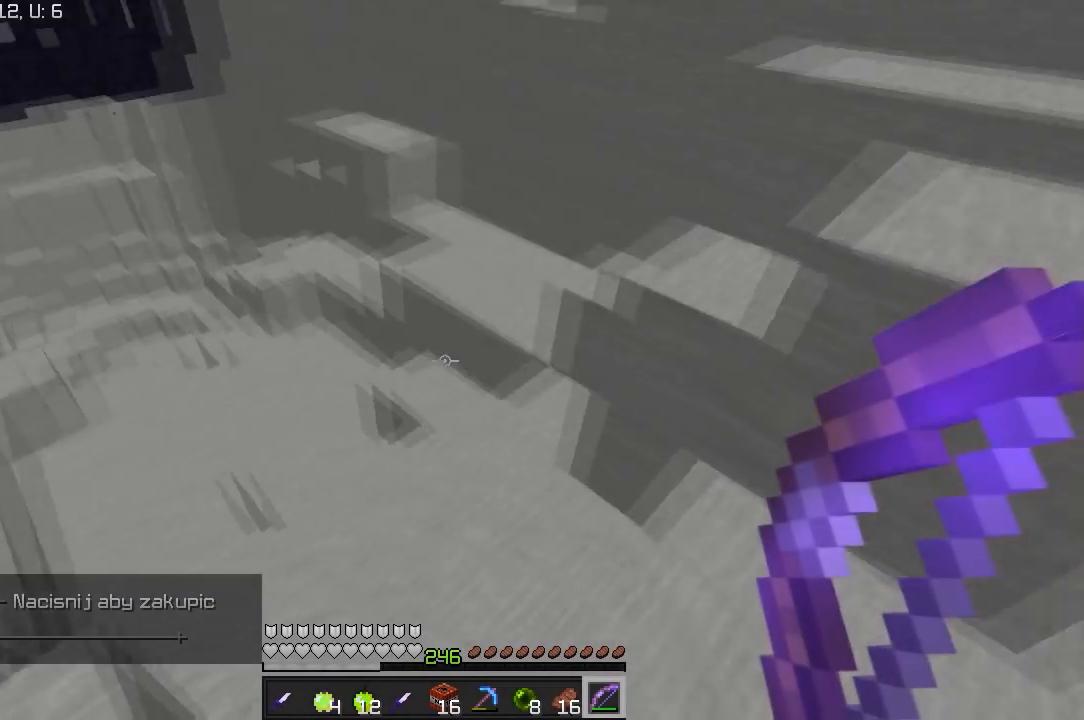
{"keys": ["d", "w"], "mouse": [], "events": [[233, "w", "down"], [383, "d", "down"]]}
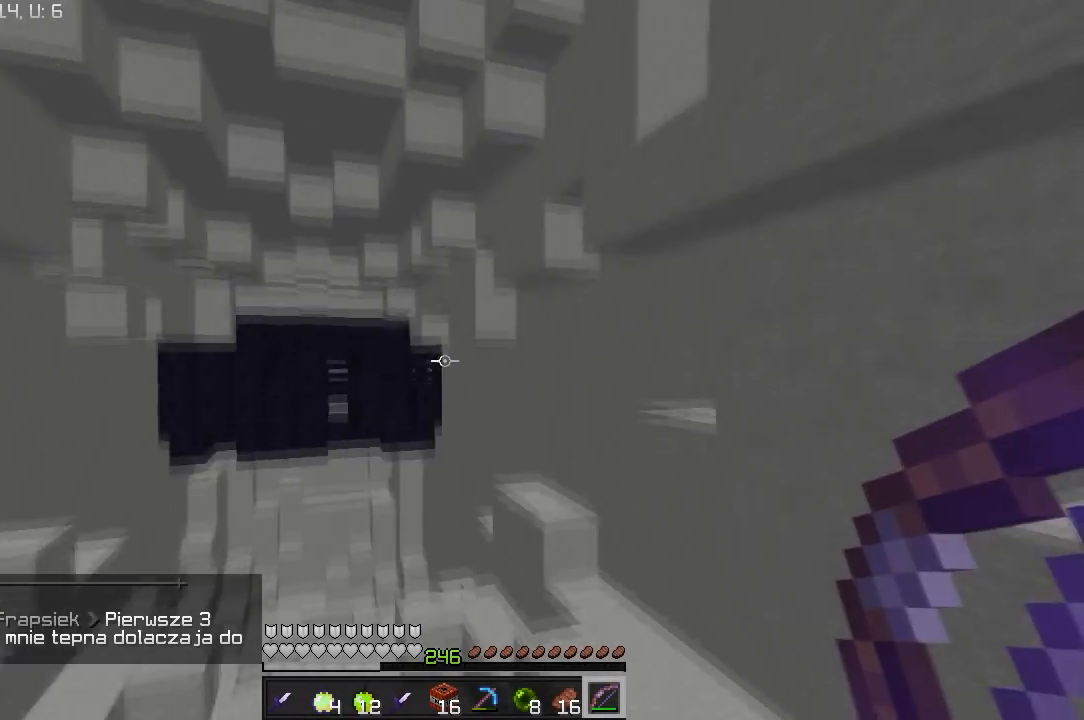
{"keys": ["d", "w"], "mouse": [], "events": [[83, "d", "up"], [433, "d", "down"]]}
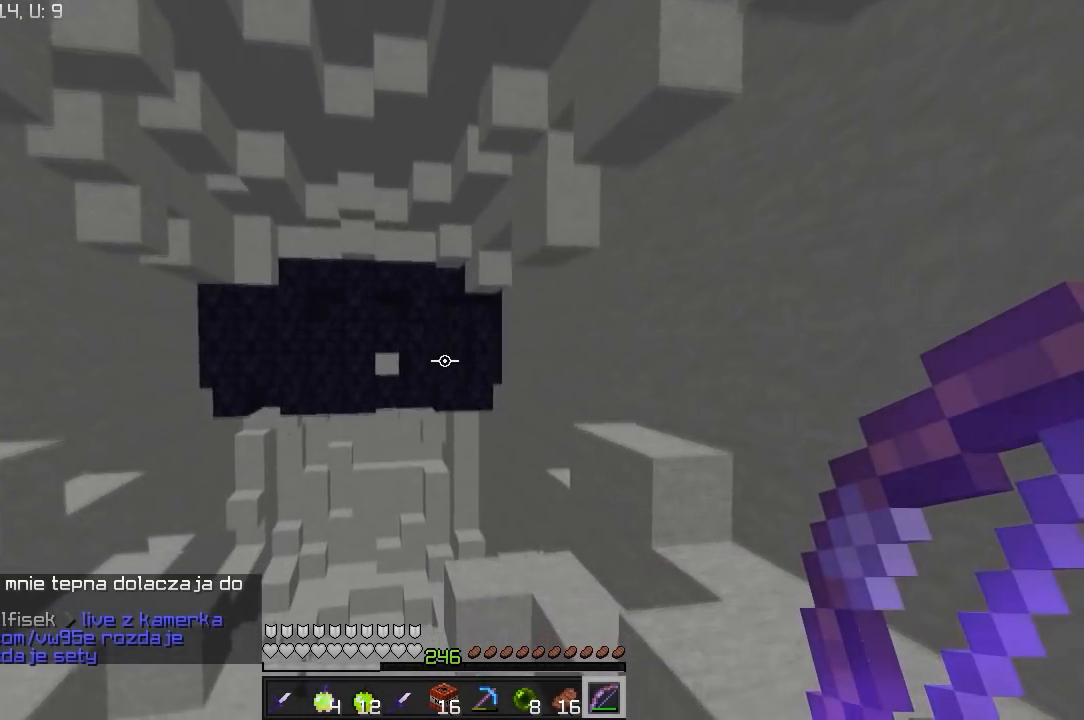
{"keys": ["w"], "mouse": [], "events": [[250, "d", "up"]]}
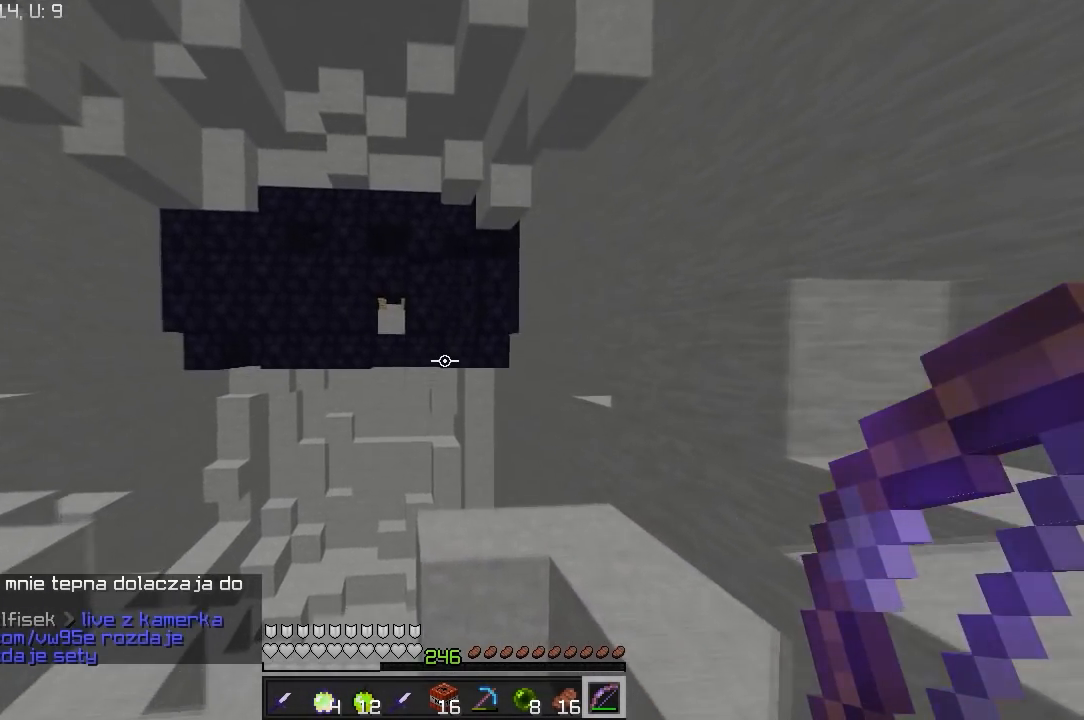
{"keys": [], "mouse": [], "events": [[33, "d", "down"], [200, "d", "up"], [400, "w", "up"]]}
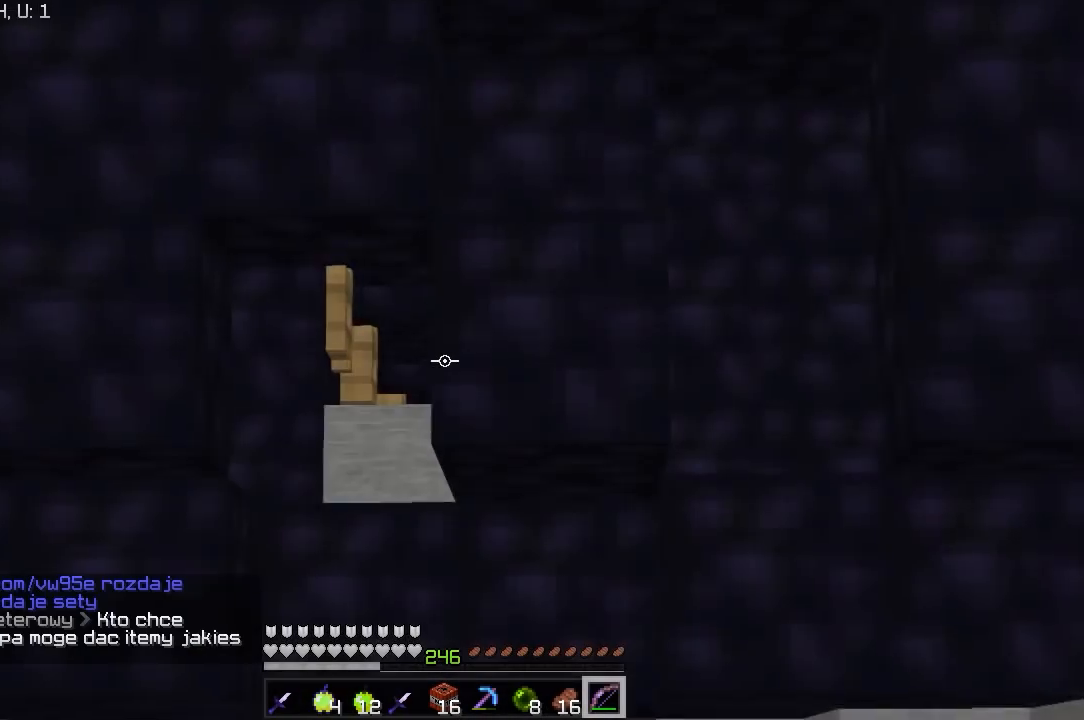
{"keys": [], "mouse": [], "events": [[233, "a", "down"], [467, "a", "up"]]}